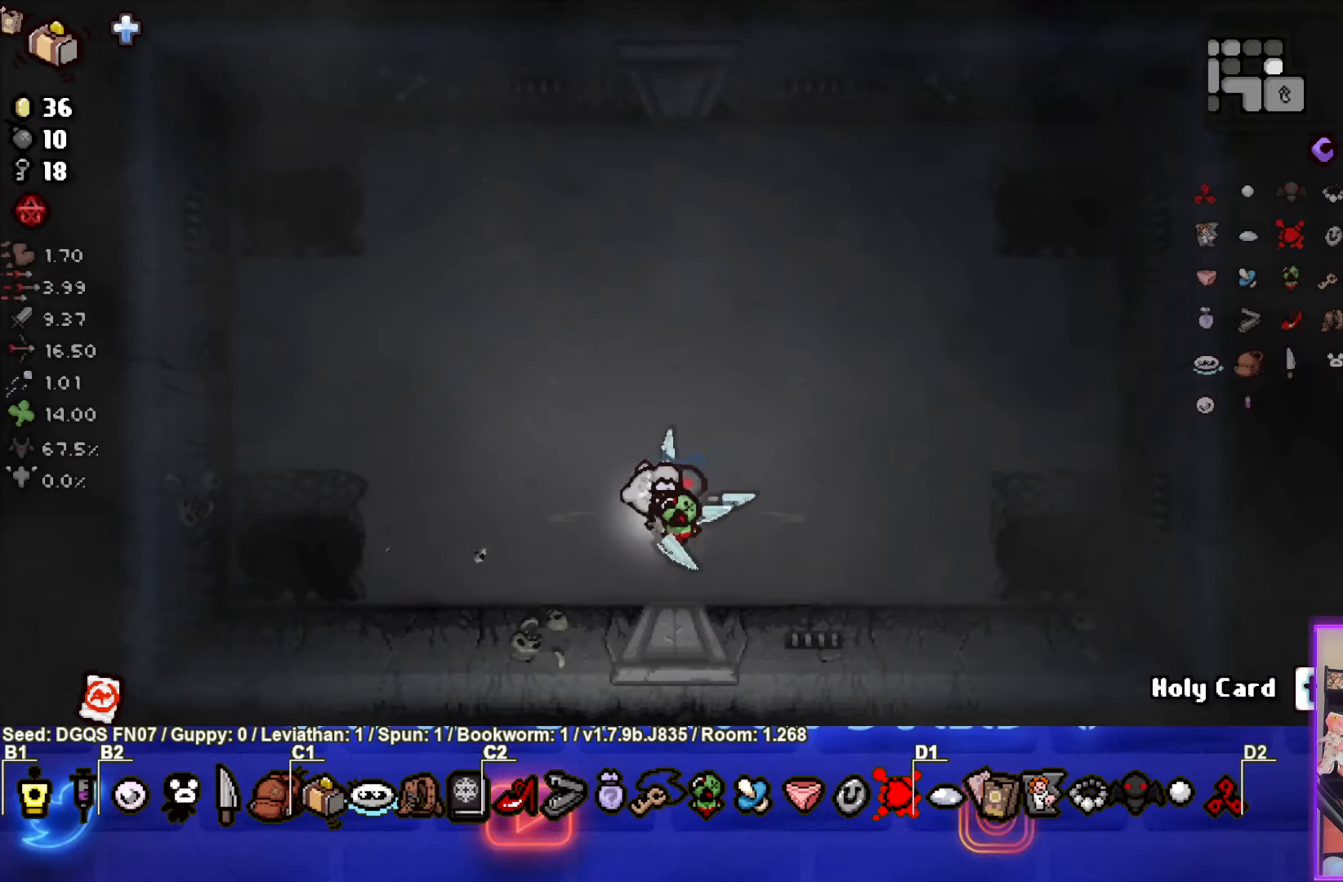
Gameplay with a controller (PlayStation layout); each line is a JSON object with the inputs held at the frame after it. "events" lists button and stick changes between this image and that frame as [ms after this image, input, new state], when the widget could be followed in between. Not read: L1 right_stick.
{"buttons": [], "left_stick": "up-left", "events": []}
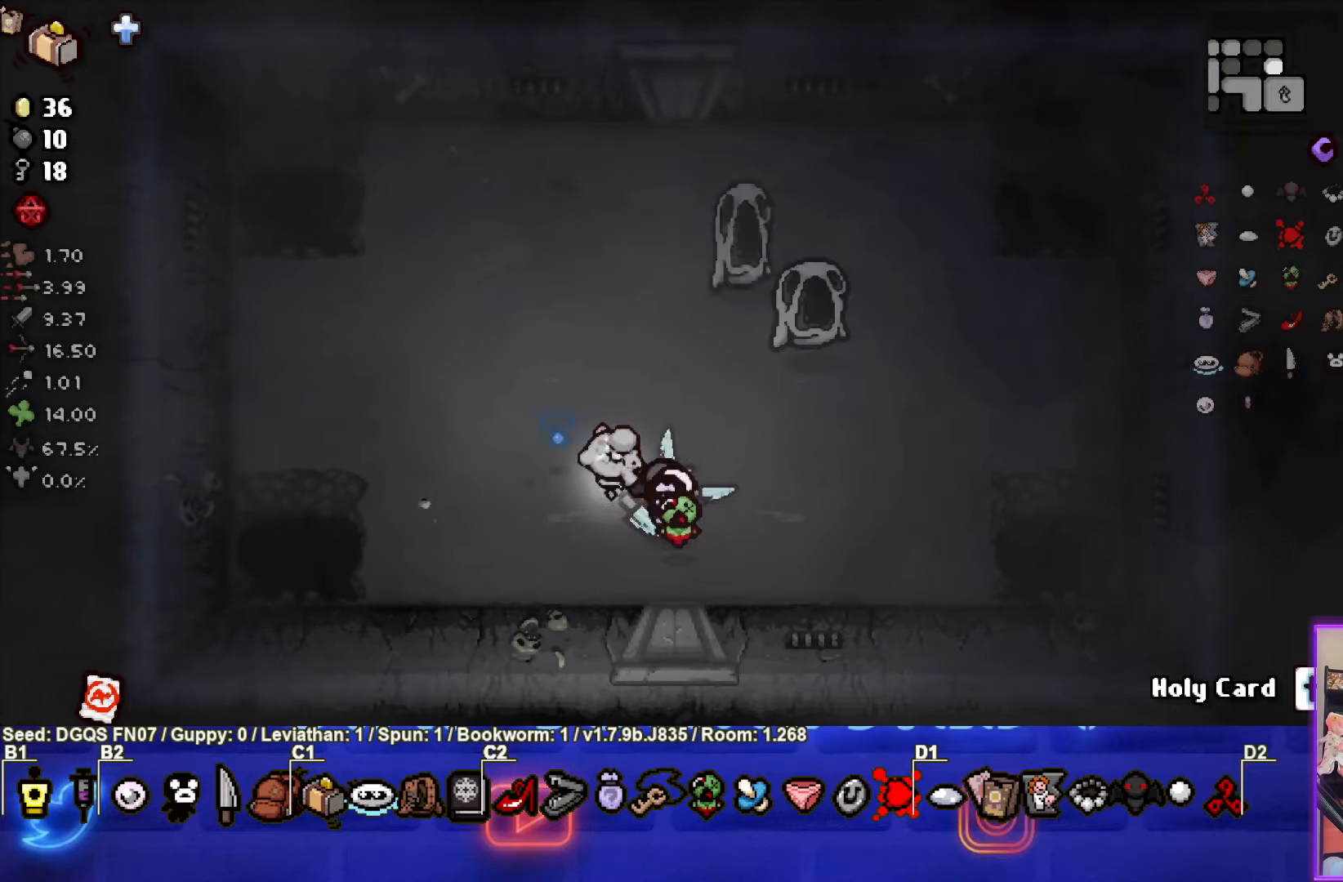
{"buttons": [], "left_stick": "up-left", "events": [[50, "CIRCLE", "down"], [117, "left_stick", "up"], [334, "left_stick", "center"], [384, "CIRCLE", "up"], [450, "left_stick", "up-left"]]}
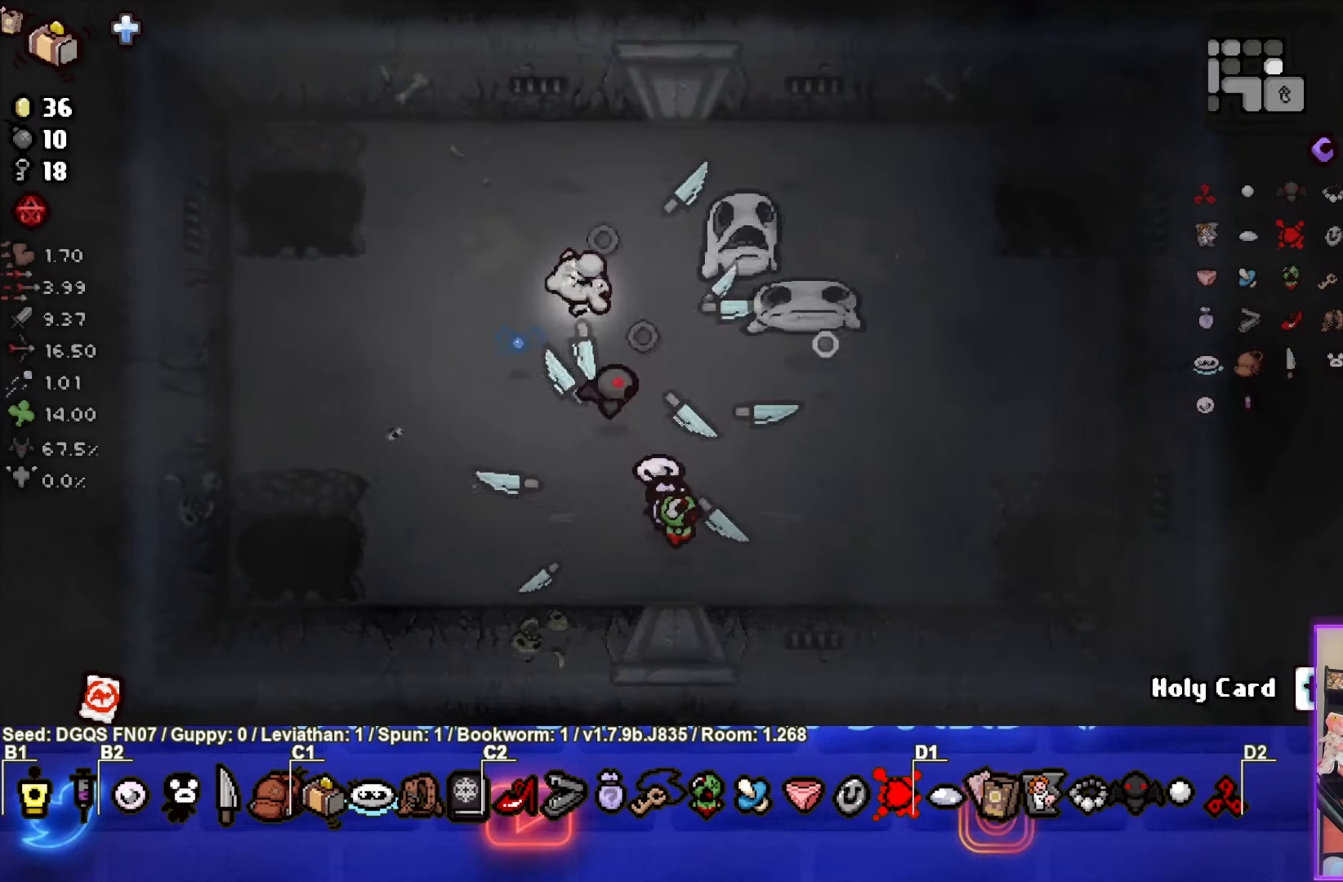
{"buttons": ["CIRCLE"], "left_stick": "up-left", "events": [[466, "CIRCLE", "down"]]}
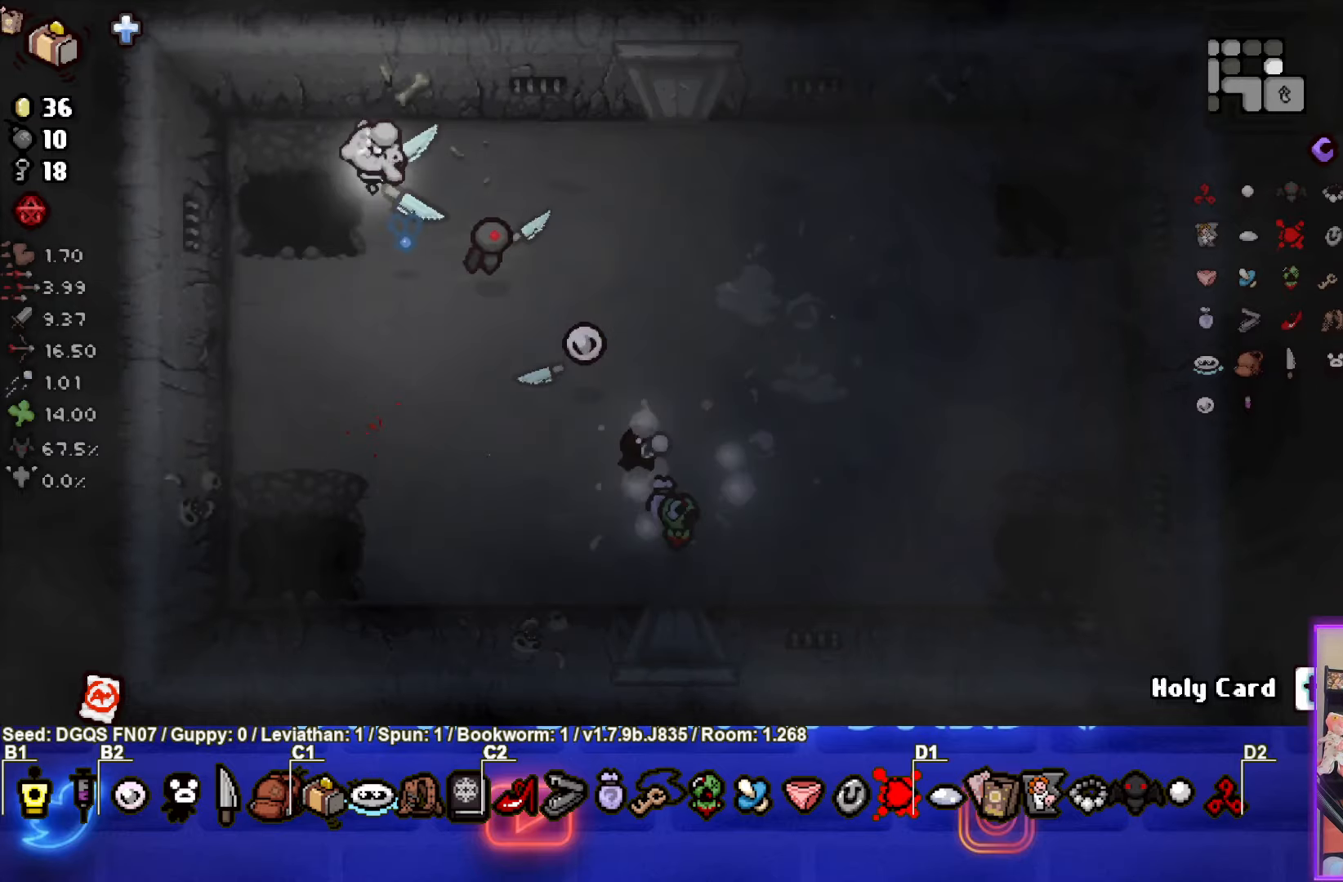
{"buttons": [], "left_stick": "down-right", "events": [[50, "left_stick", "up-right"], [133, "left_stick", "down-right"], [316, "CIRCLE", "up"], [333, "left_stick", "center"], [466, "left_stick", "down-right"]]}
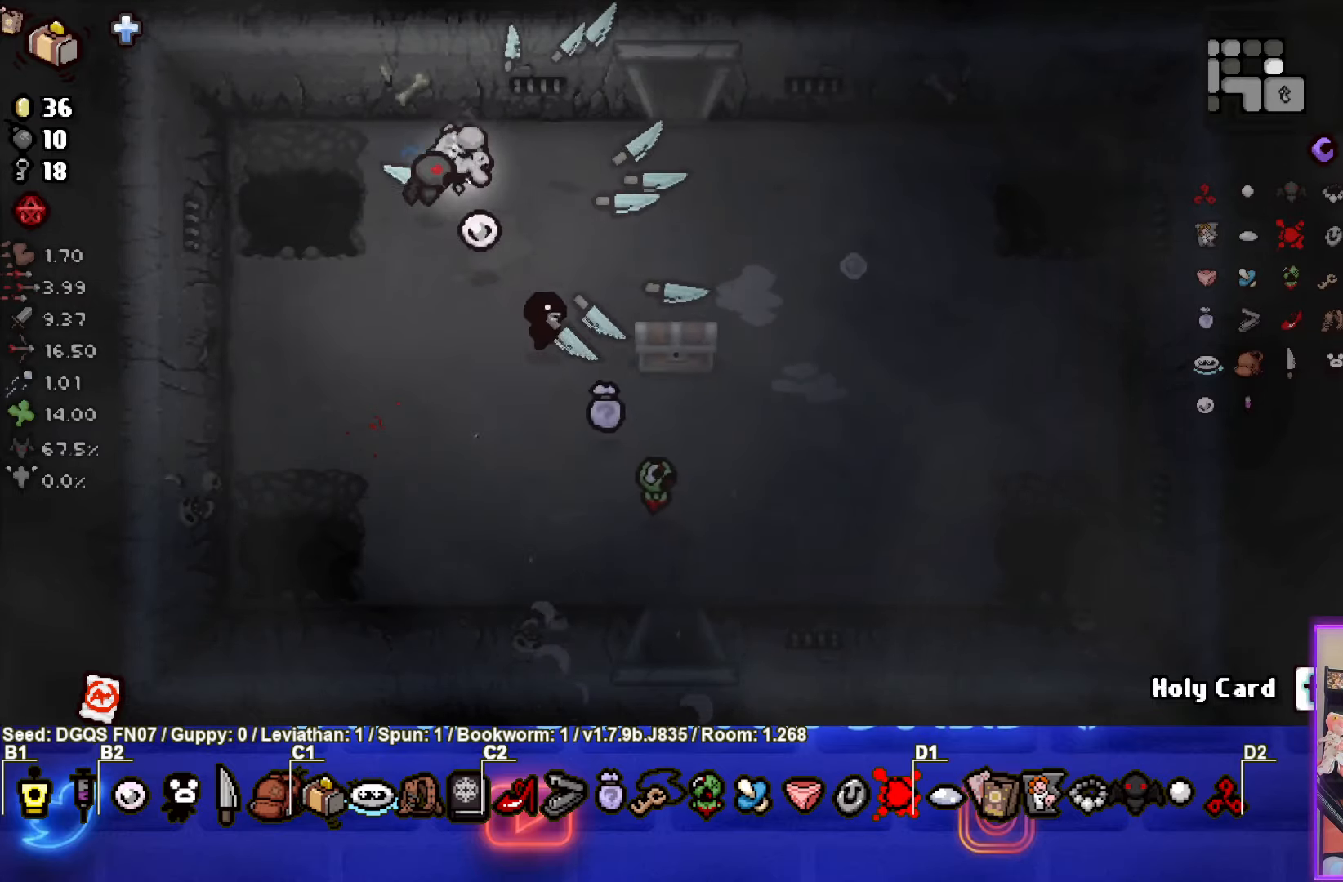
{"buttons": [], "left_stick": "center", "events": [[316, "left_stick", "center"]]}
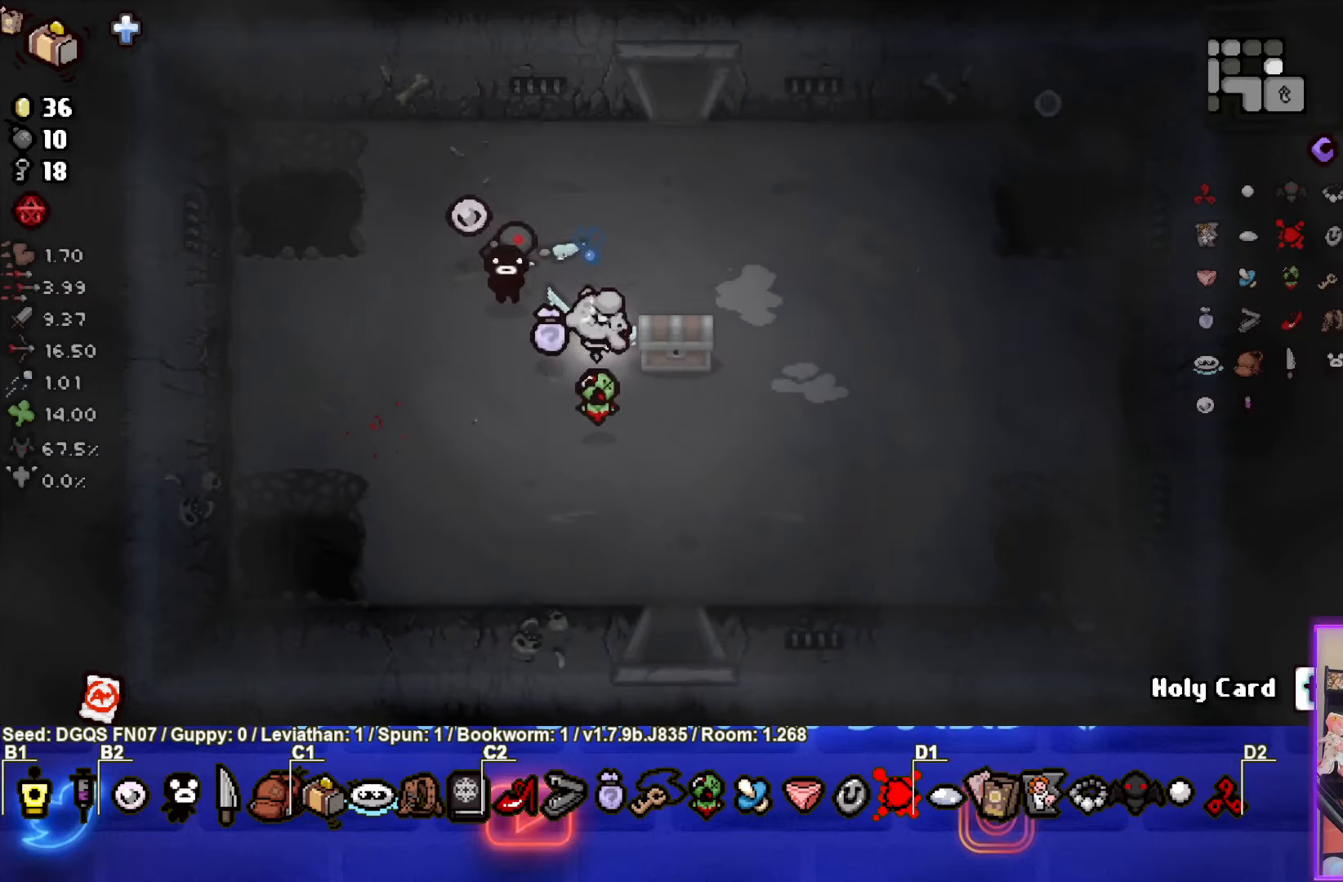
{"buttons": [], "left_stick": "down-left", "events": [[66, "left_stick", "right"], [350, "left_stick", "down-left"]]}
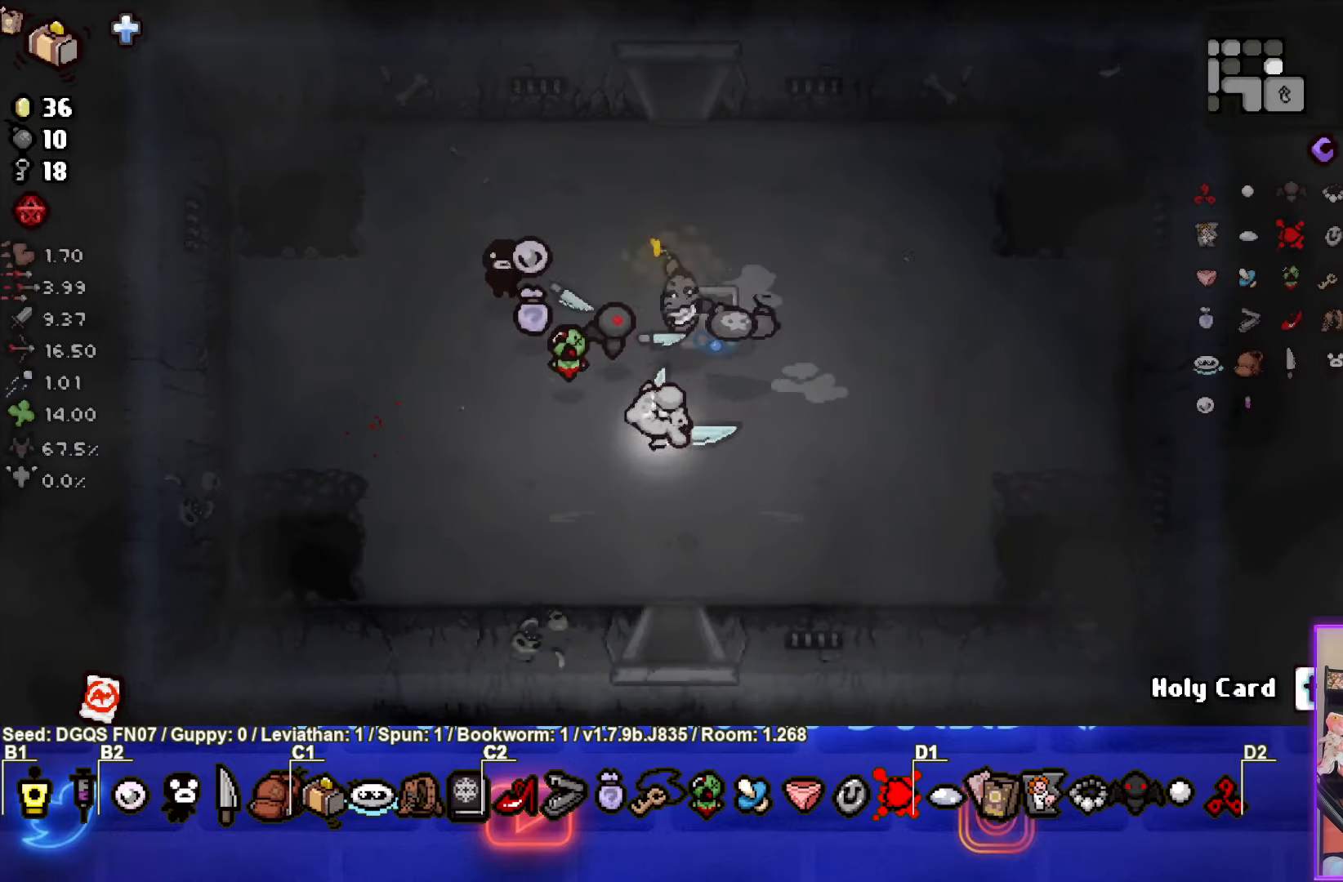
{"buttons": [], "left_stick": "up-right", "events": [[33, "left_stick", "center"], [250, "left_stick", "right"], [466, "left_stick", "up-right"]]}
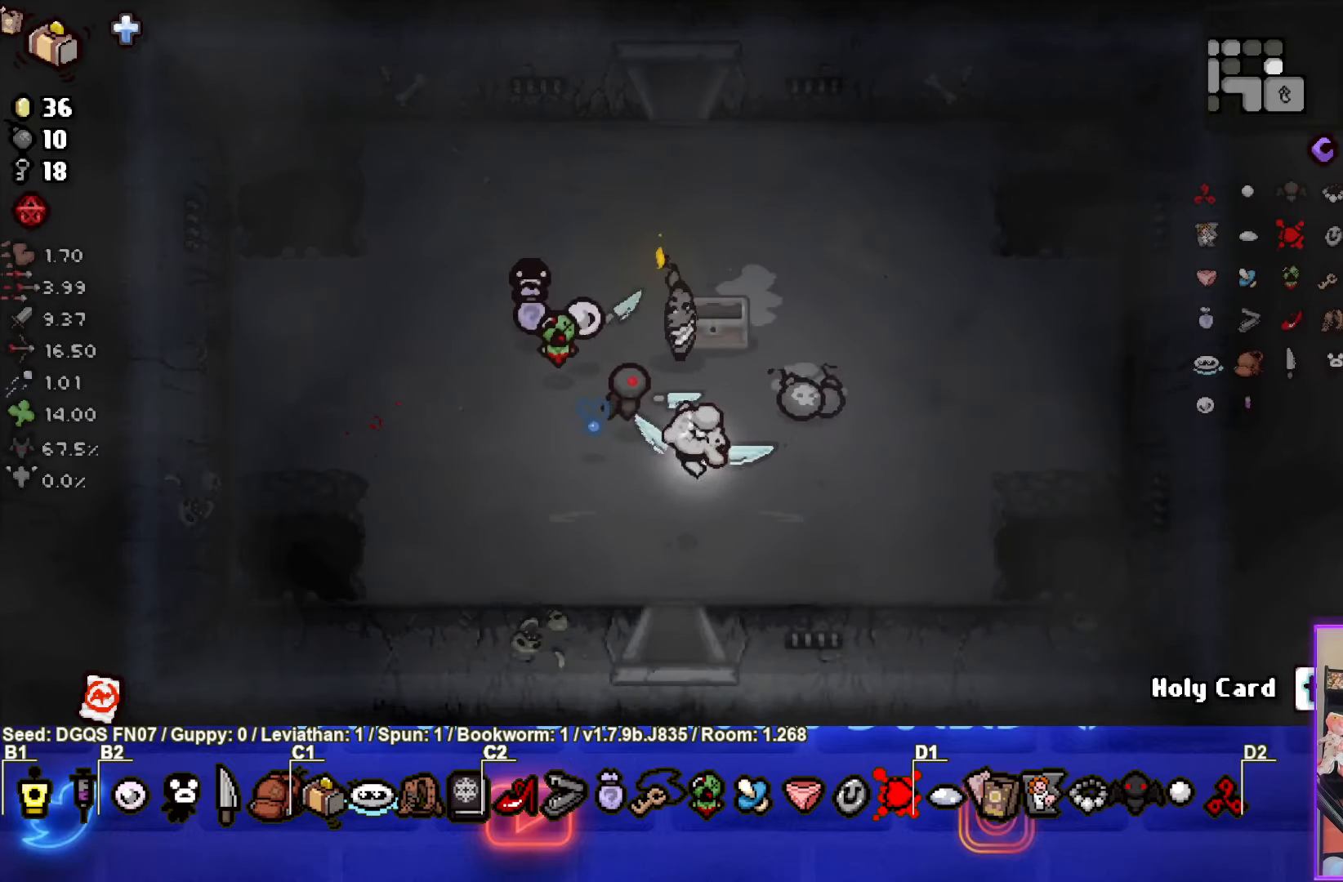
{"buttons": [], "left_stick": "right", "events": [[450, "left_stick", "right"]]}
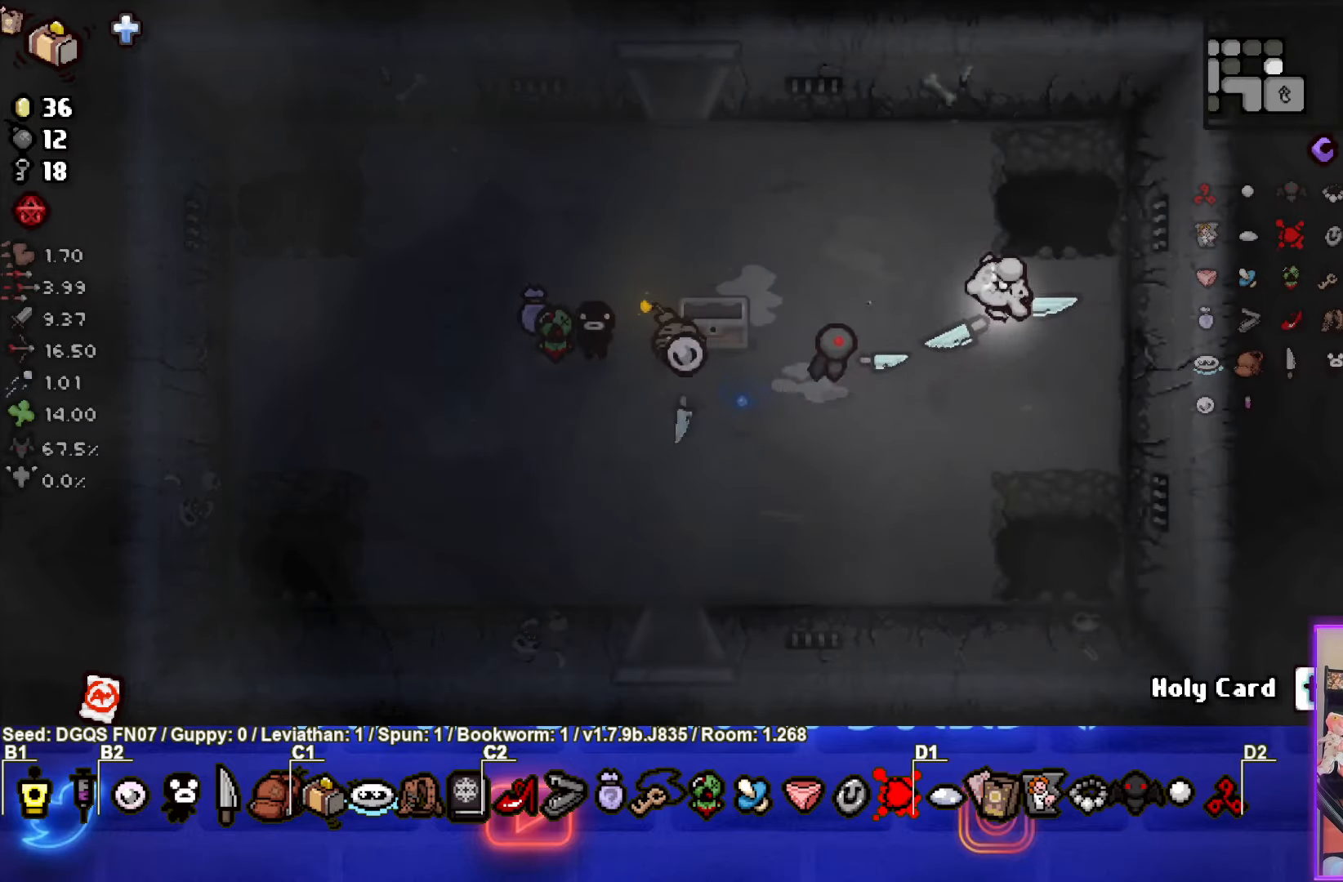
{"buttons": [], "left_stick": "down", "events": [[283, "left_stick", "center"], [416, "left_stick", "down"]]}
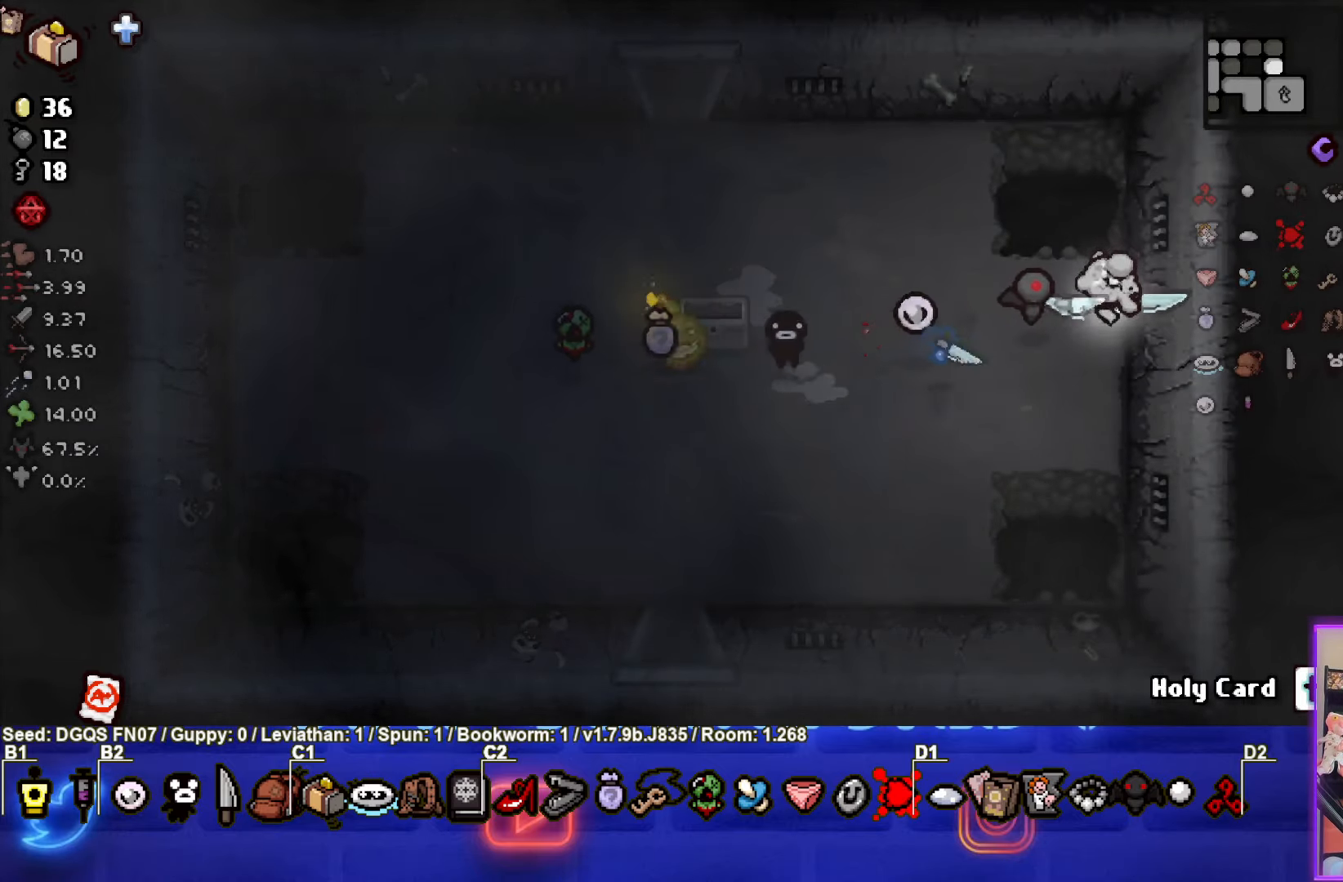
{"buttons": [], "left_stick": "center", "events": [[33, "left_stick", "center"]]}
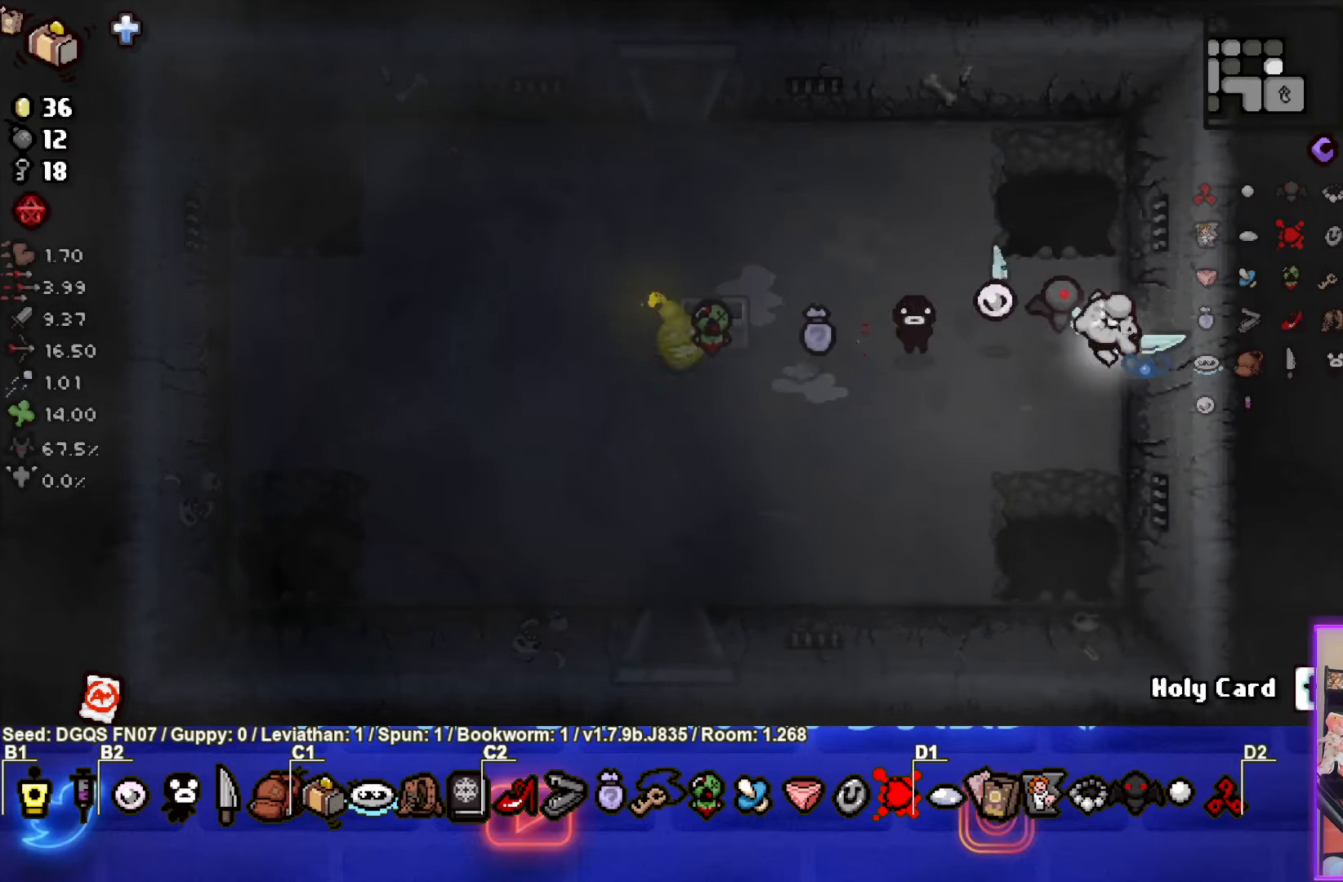
{"buttons": [], "left_stick": "left", "events": [[300, "left_stick", "left"]]}
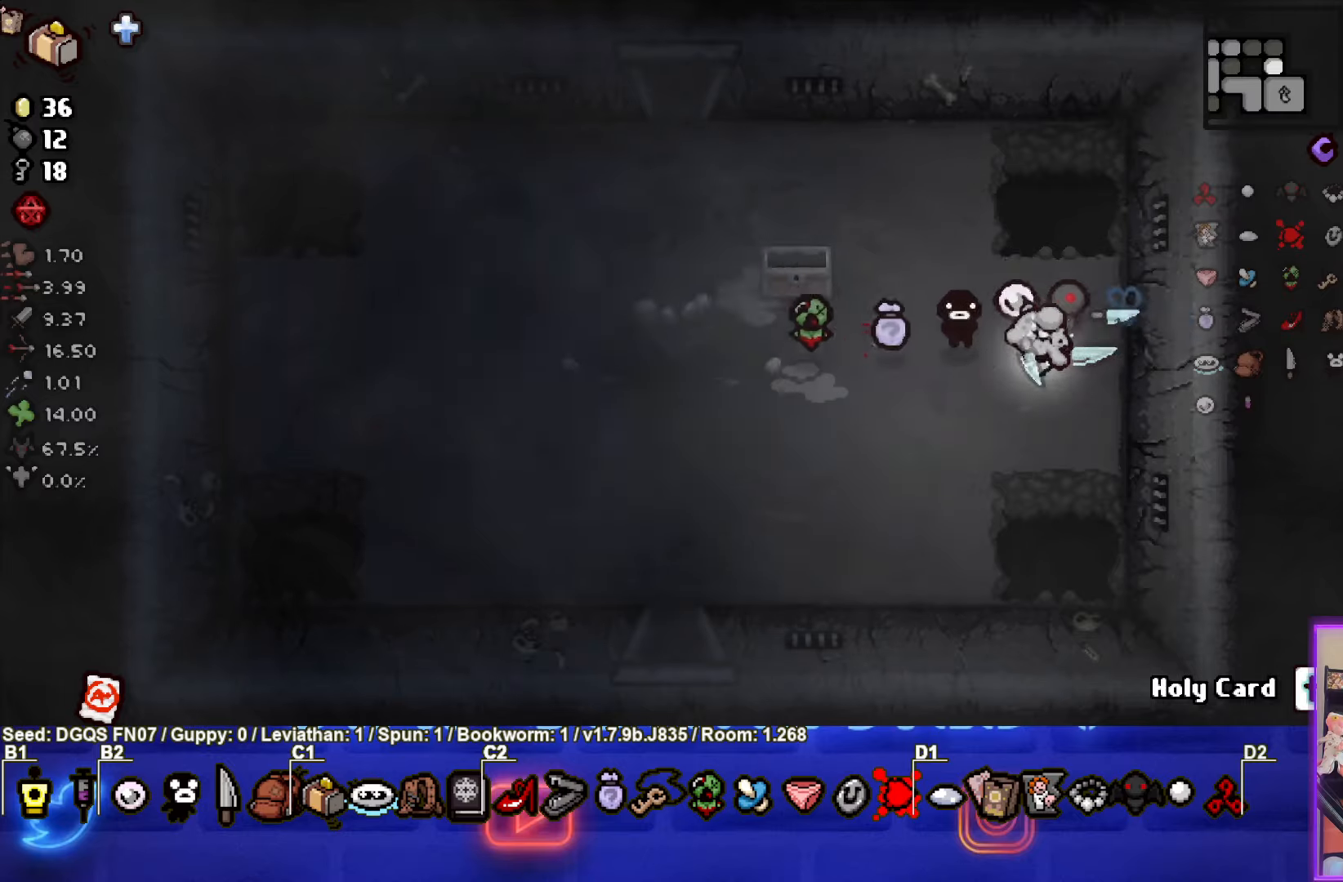
{"buttons": [], "left_stick": "left", "events": []}
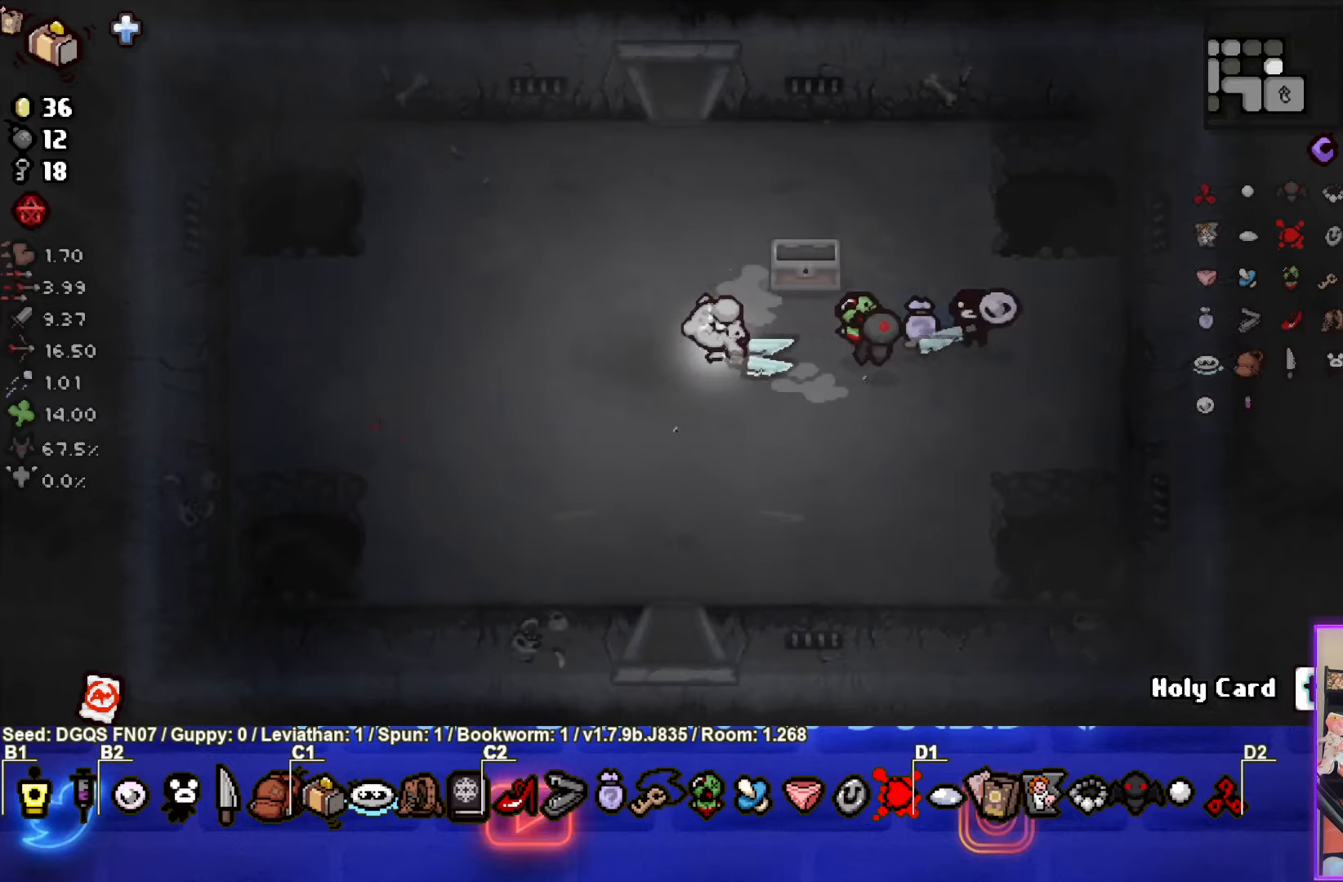
{"buttons": [], "left_stick": "left", "events": []}
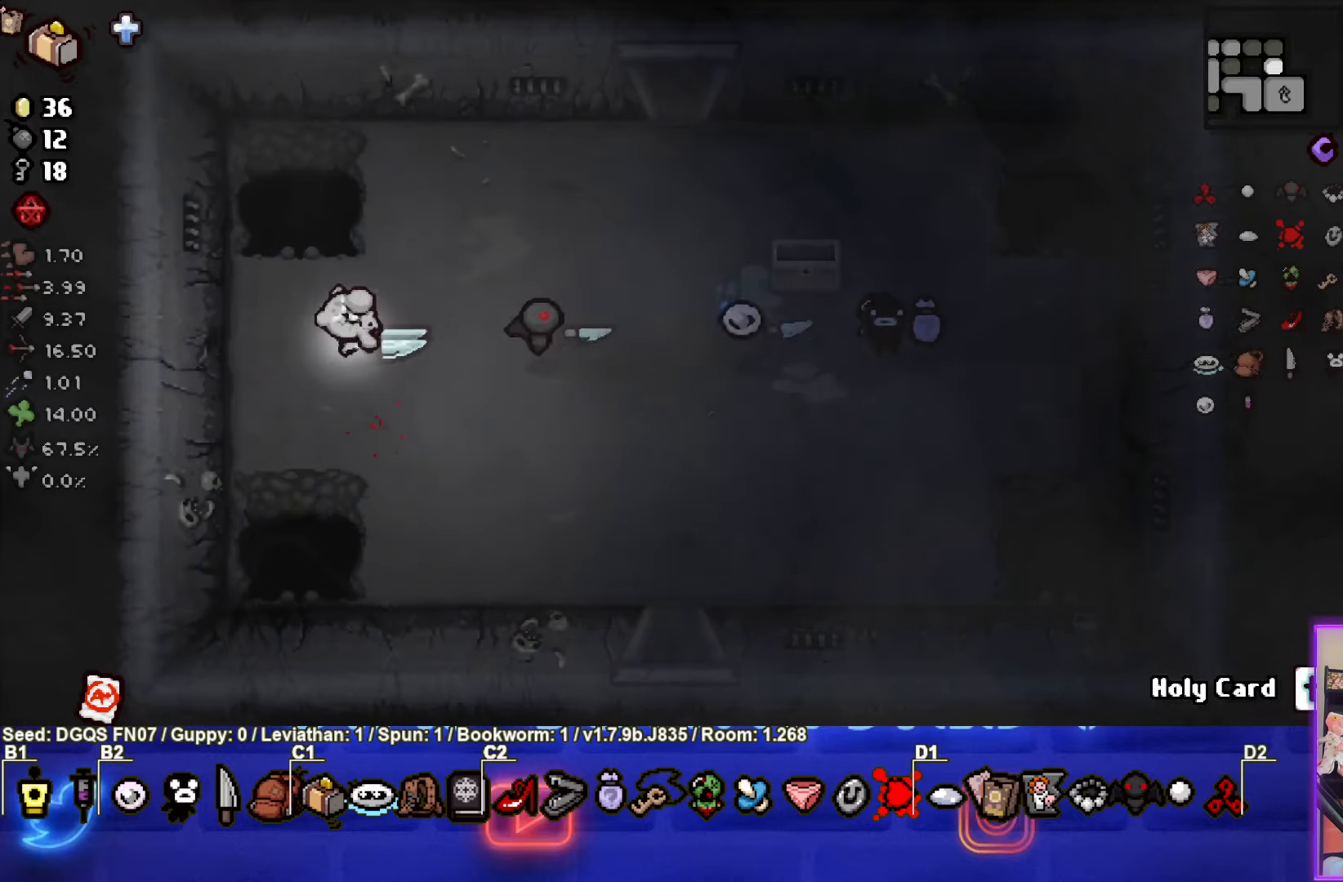
{"buttons": [], "left_stick": "right", "events": [[217, "left_stick", "right"]]}
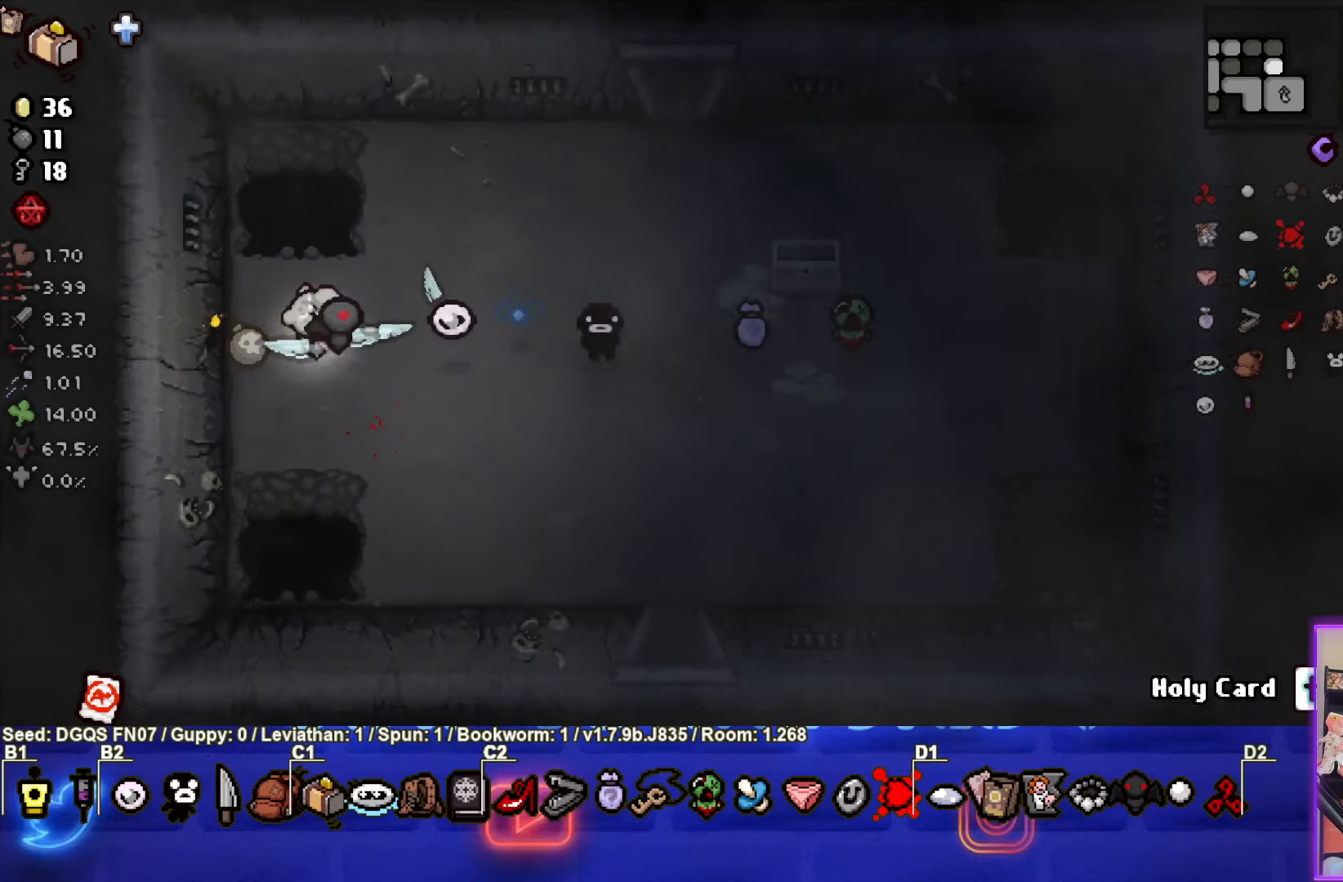
{"buttons": [], "left_stick": "right", "events": []}
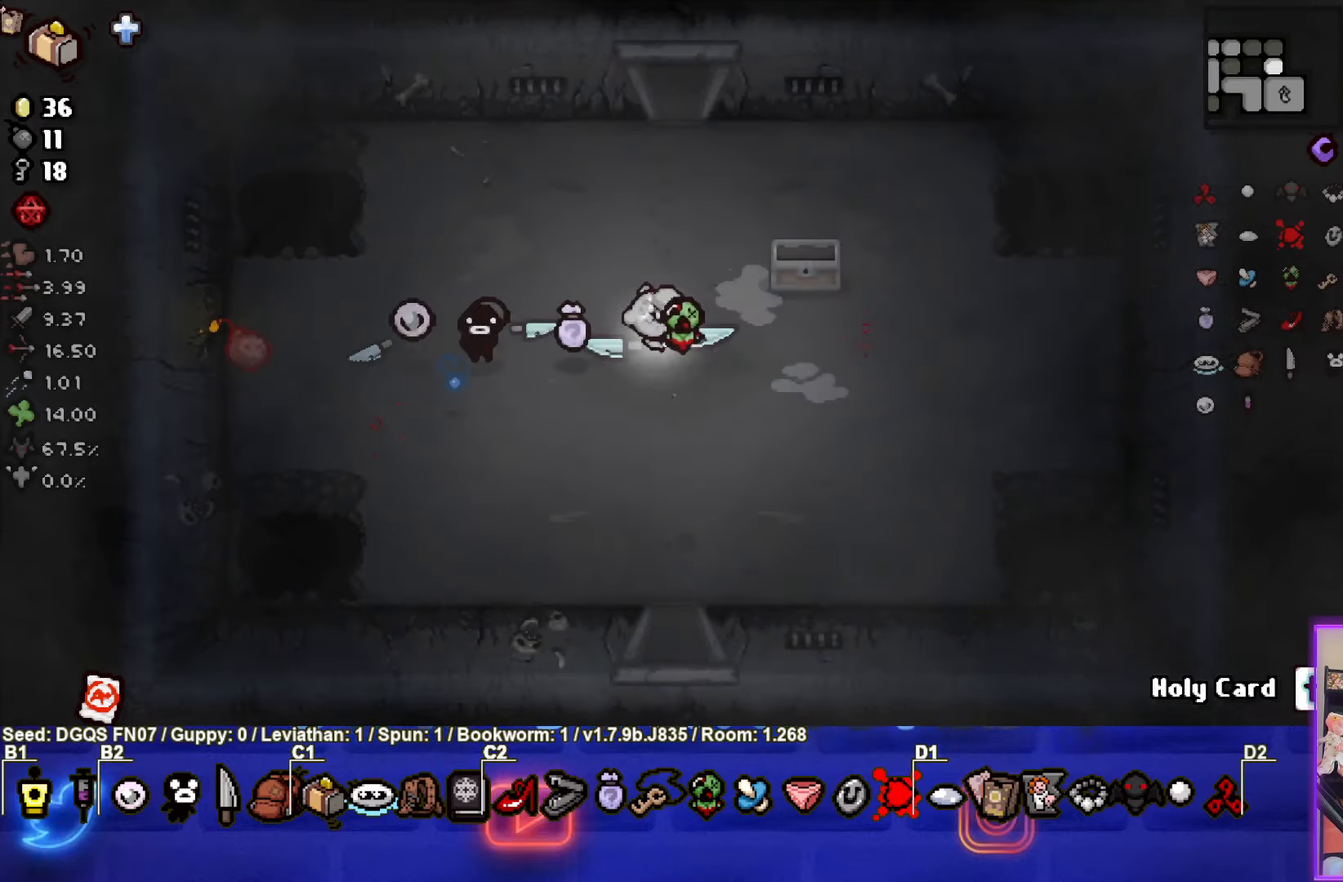
{"buttons": [], "left_stick": "center", "events": [[350, "left_stick", "center"]]}
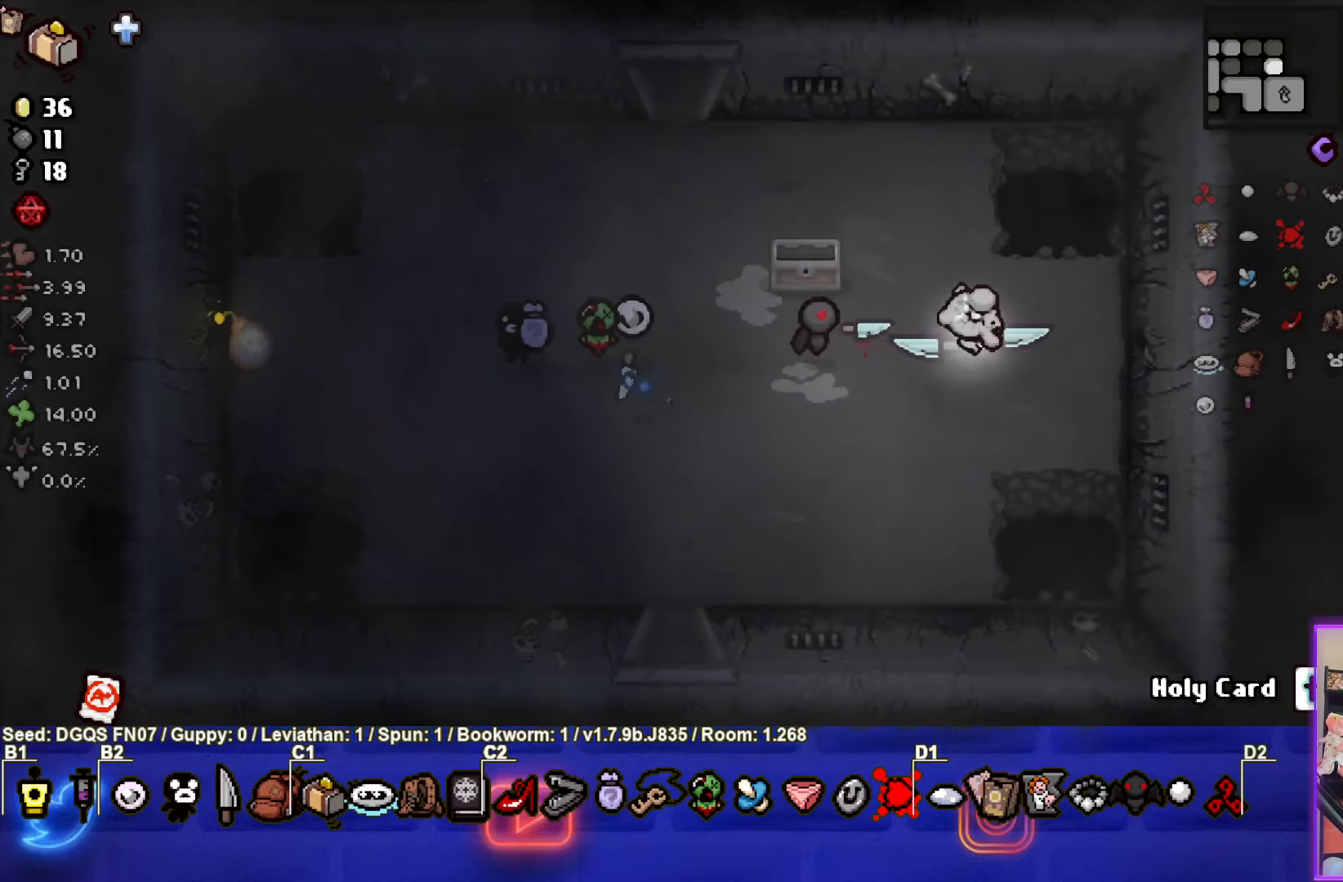
{"buttons": [], "left_stick": "center", "events": []}
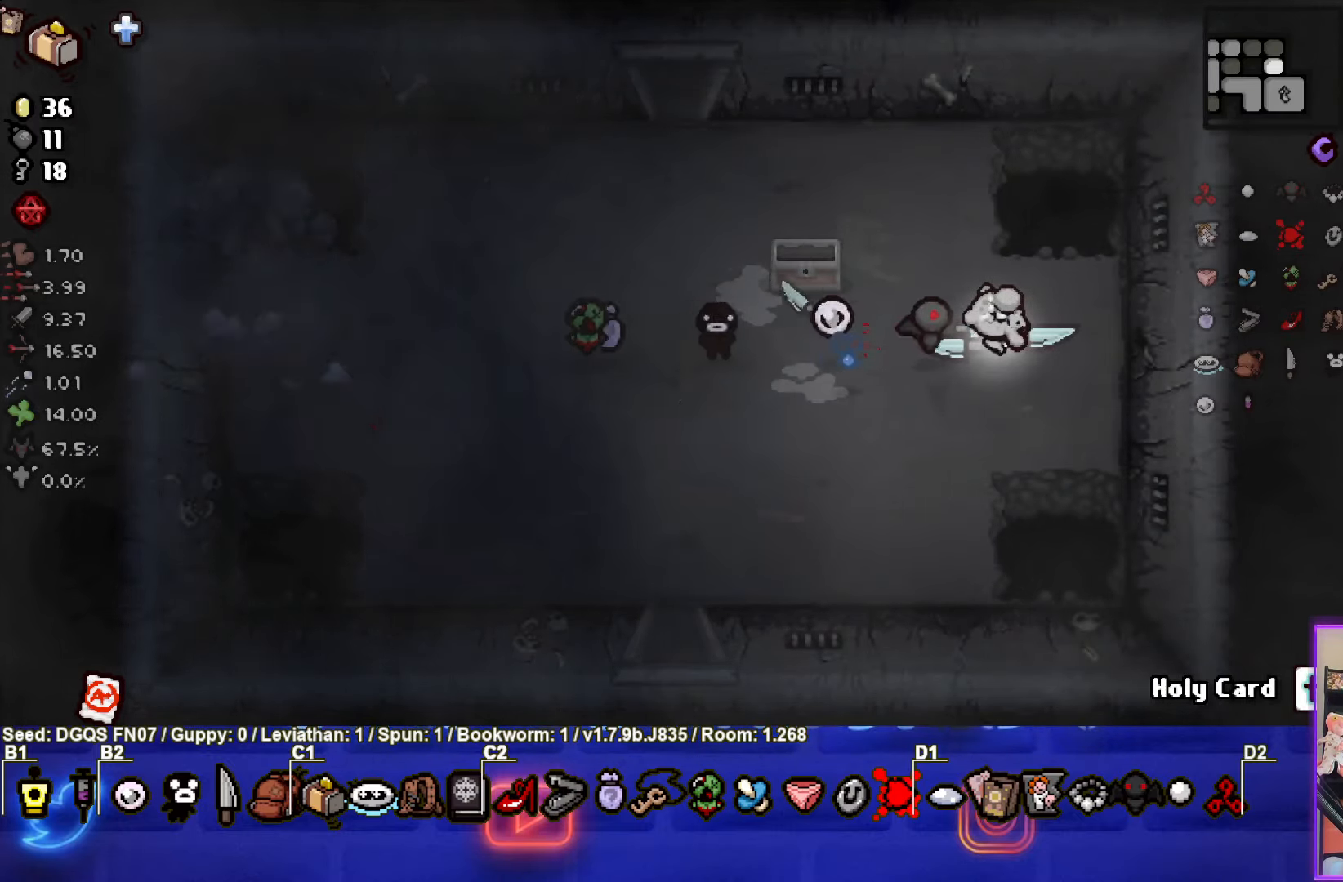
{"buttons": [], "left_stick": "right", "events": [[183, "left_stick", "right"]]}
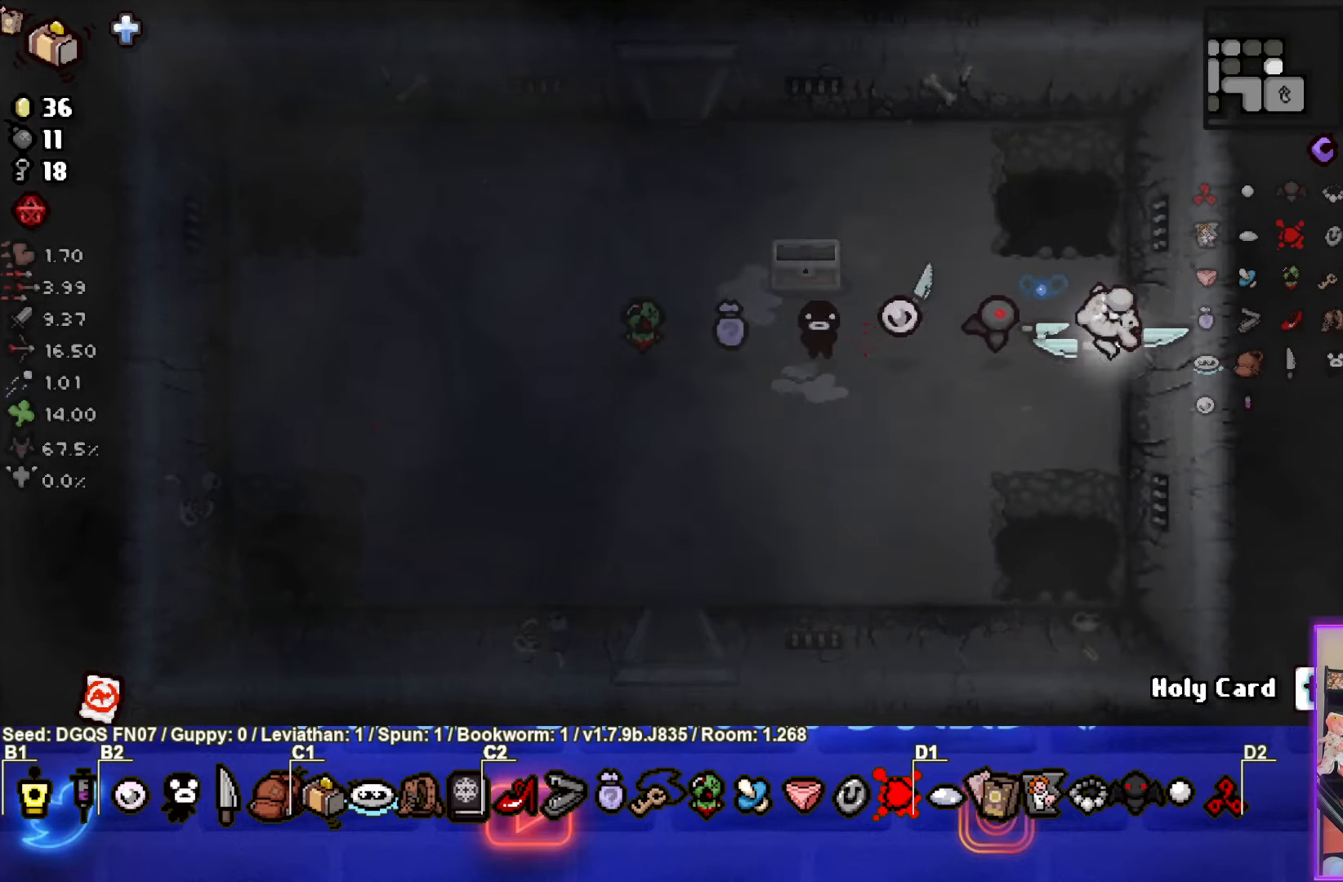
{"buttons": [], "left_stick": "left", "events": [[17, "left_stick", "center"], [83, "left_stick", "left"]]}
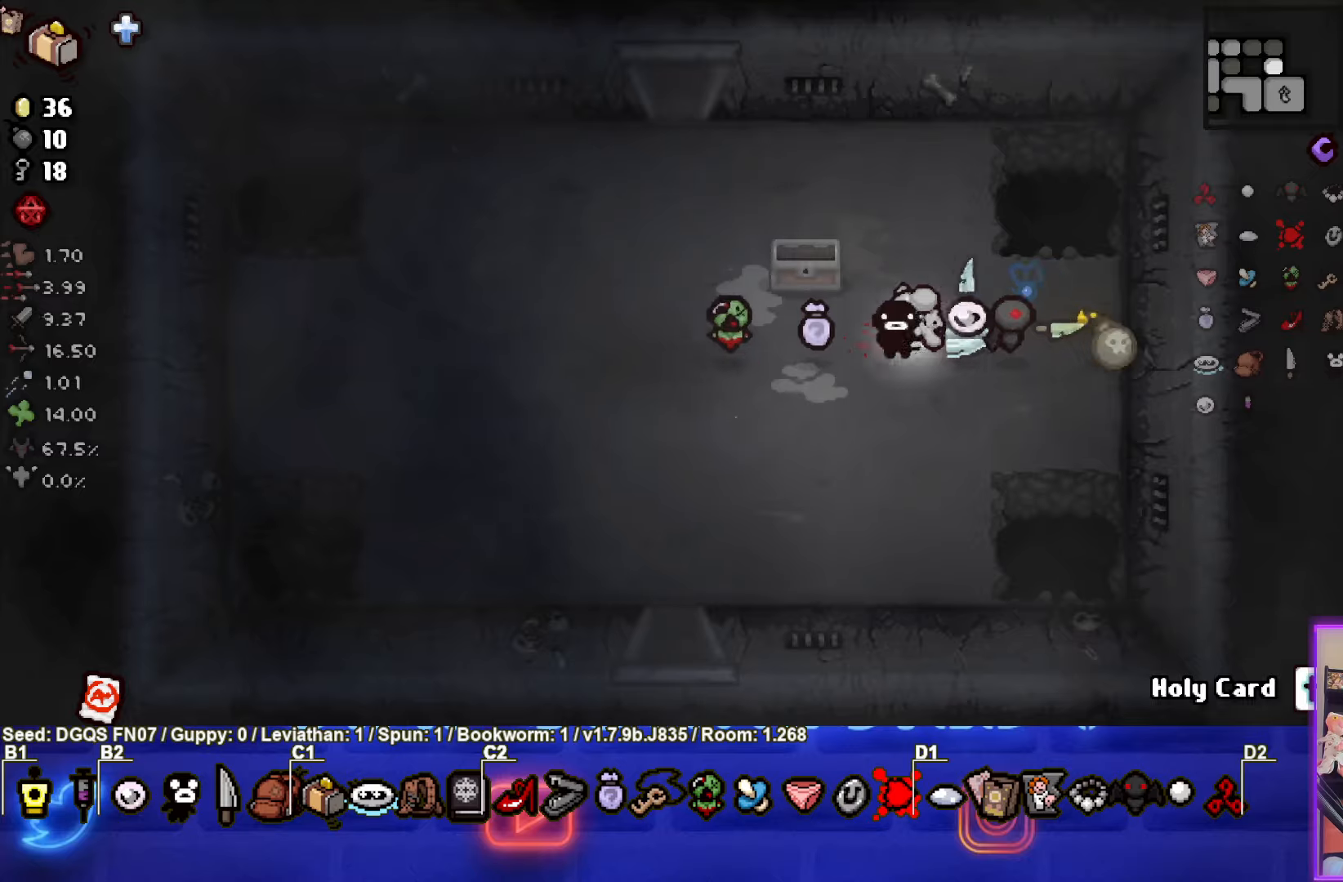
{"buttons": [], "left_stick": "center", "events": [[184, "left_stick", "up-left"], [400, "left_stick", "center"]]}
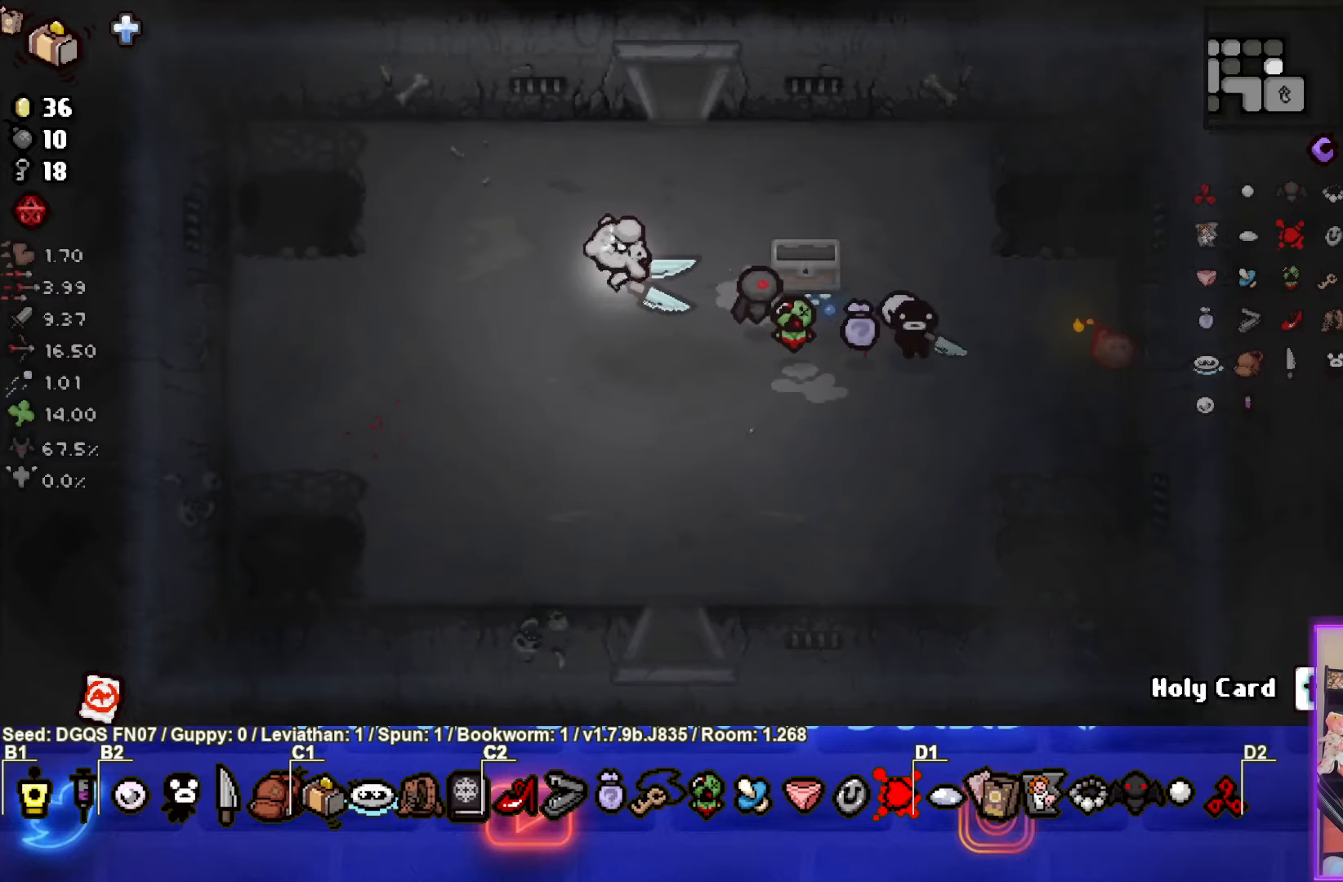
{"buttons": [], "left_stick": "center", "events": []}
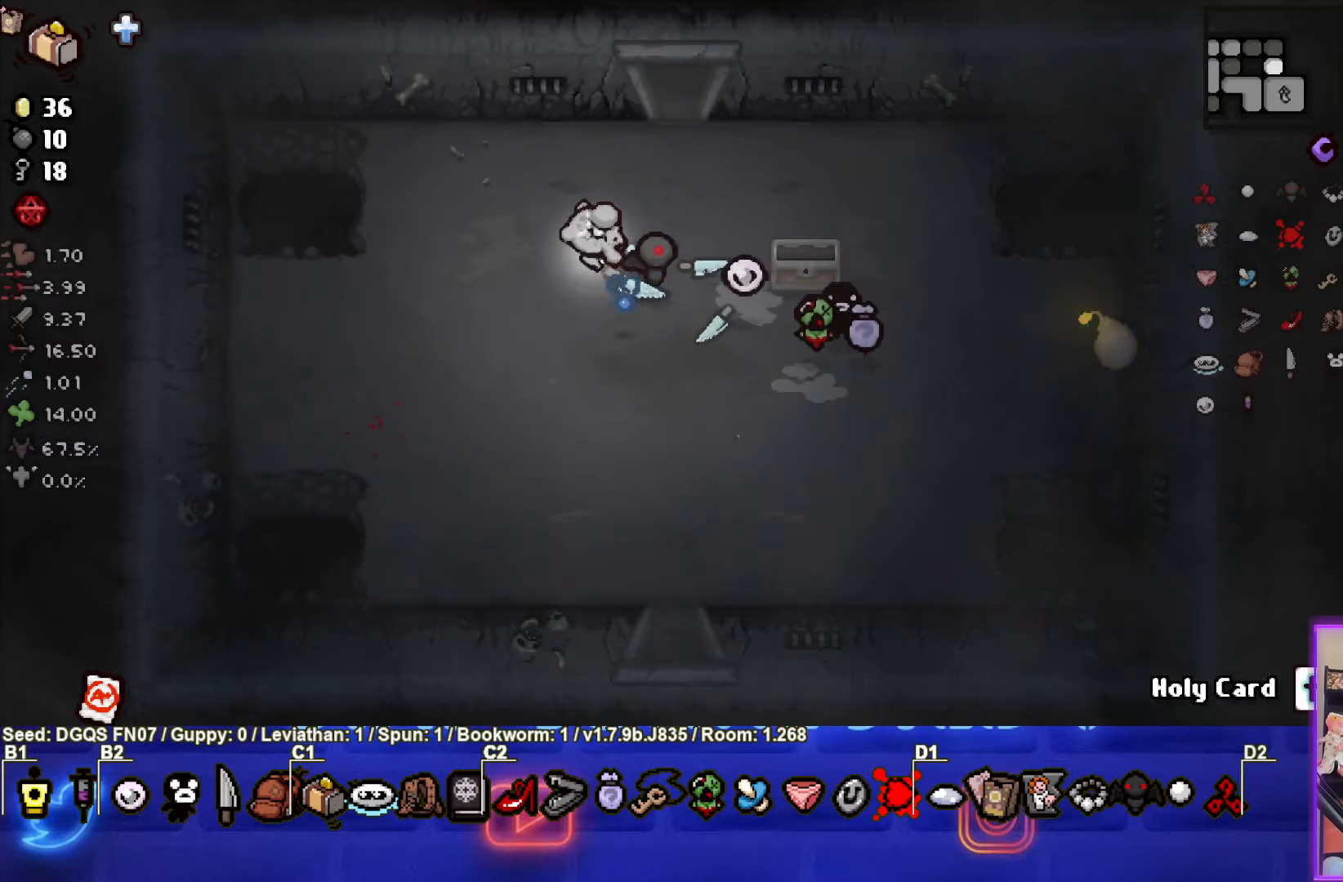
{"buttons": [], "left_stick": "up-right", "events": [[317, "left_stick", "up-right"]]}
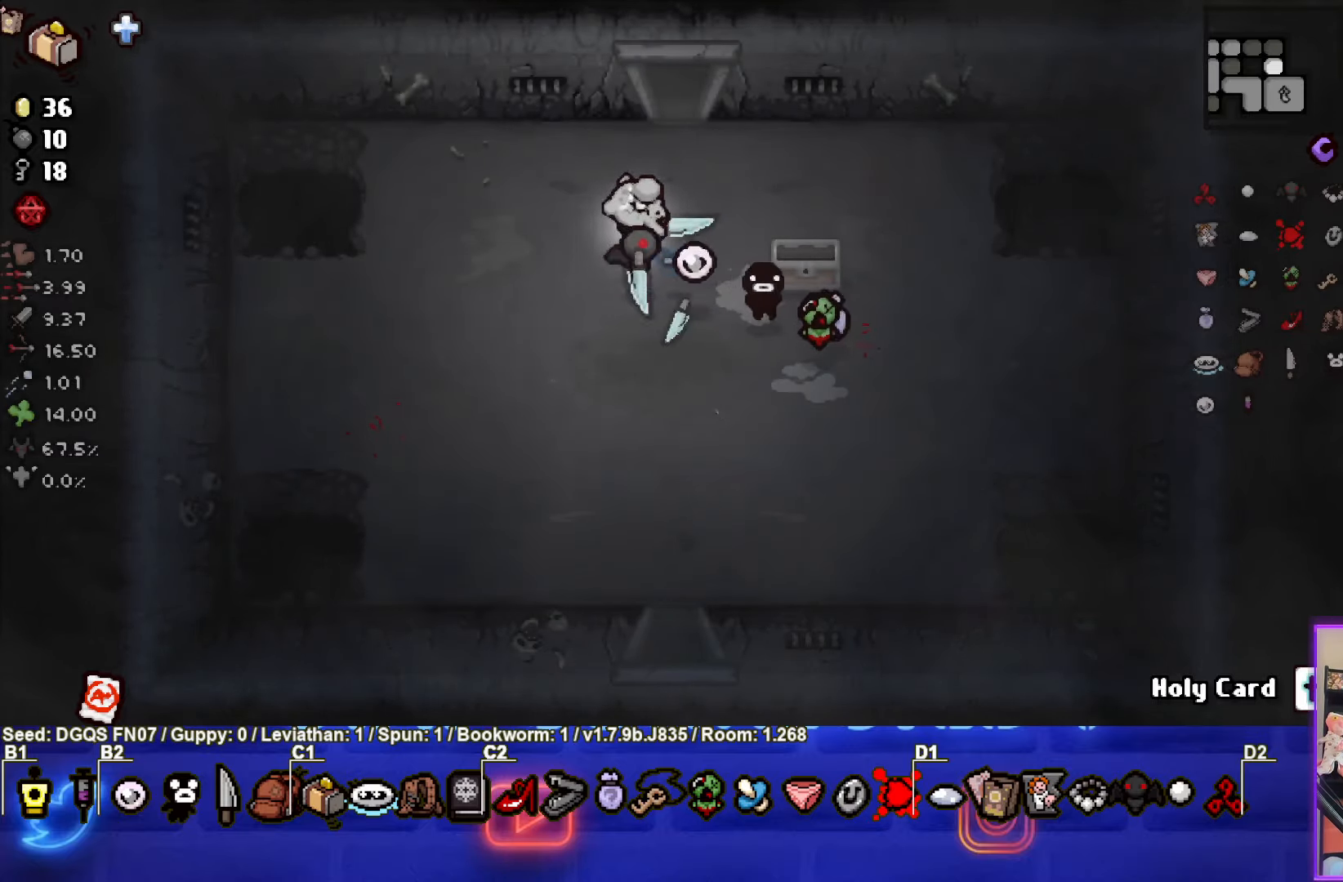
{"buttons": [], "left_stick": "center", "events": [[400, "left_stick", "center"]]}
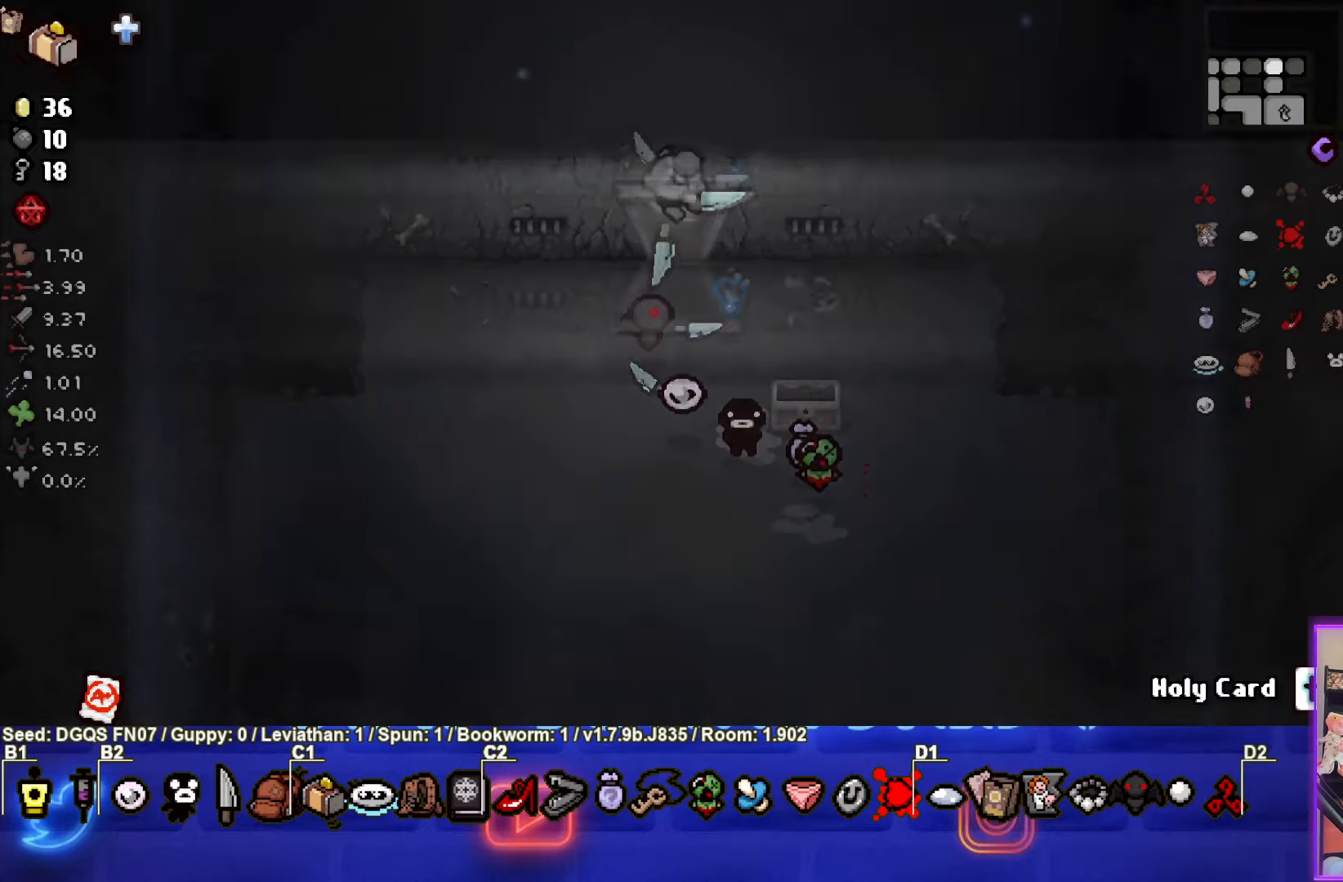
{"buttons": ["TRIANGLE"], "left_stick": "center", "events": [[417, "TRIANGLE", "down"]]}
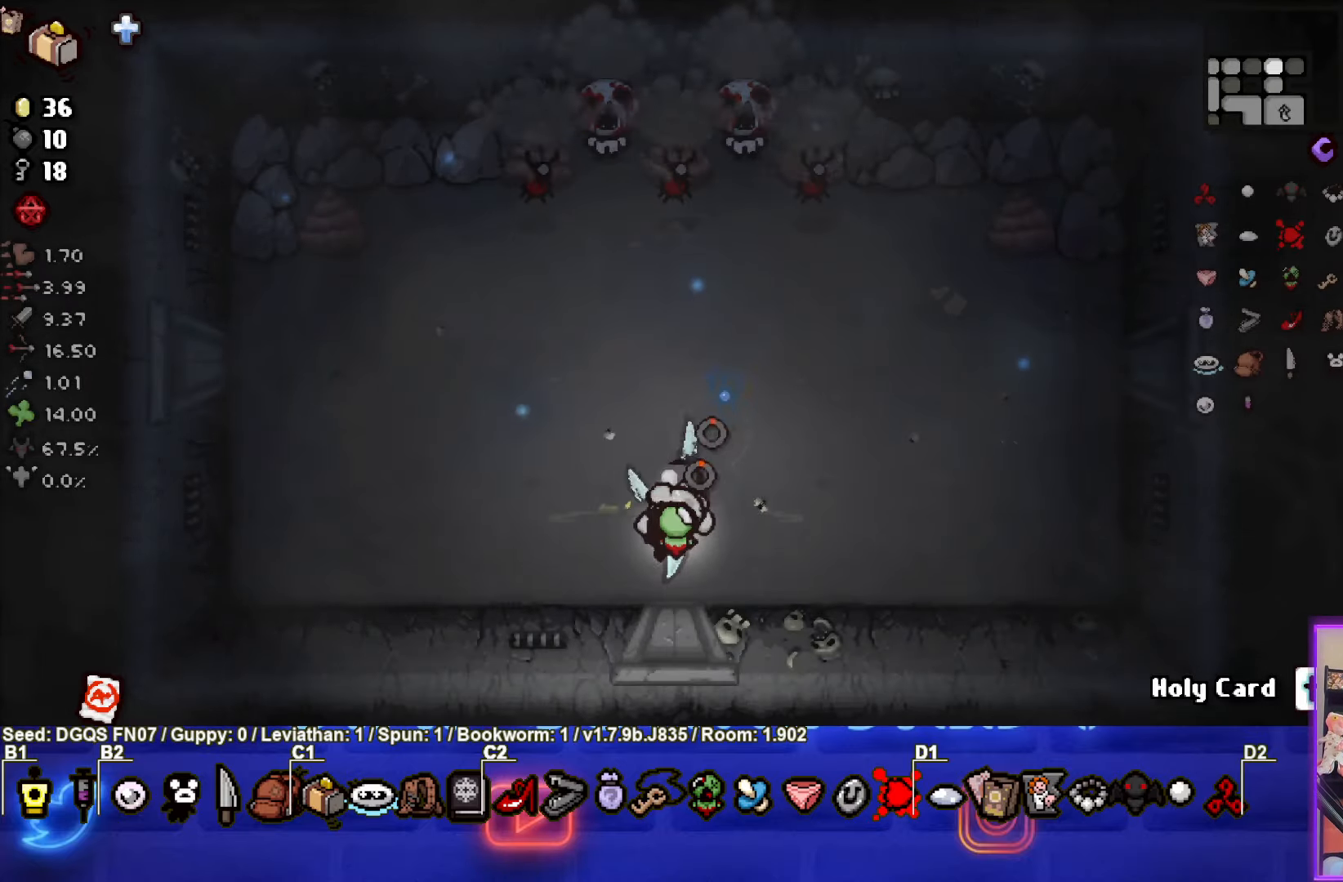
{"buttons": ["TRIANGLE"], "left_stick": "left", "events": [[200, "L2", "down"], [200, "left_stick", "left"], [317, "L2", "up"]]}
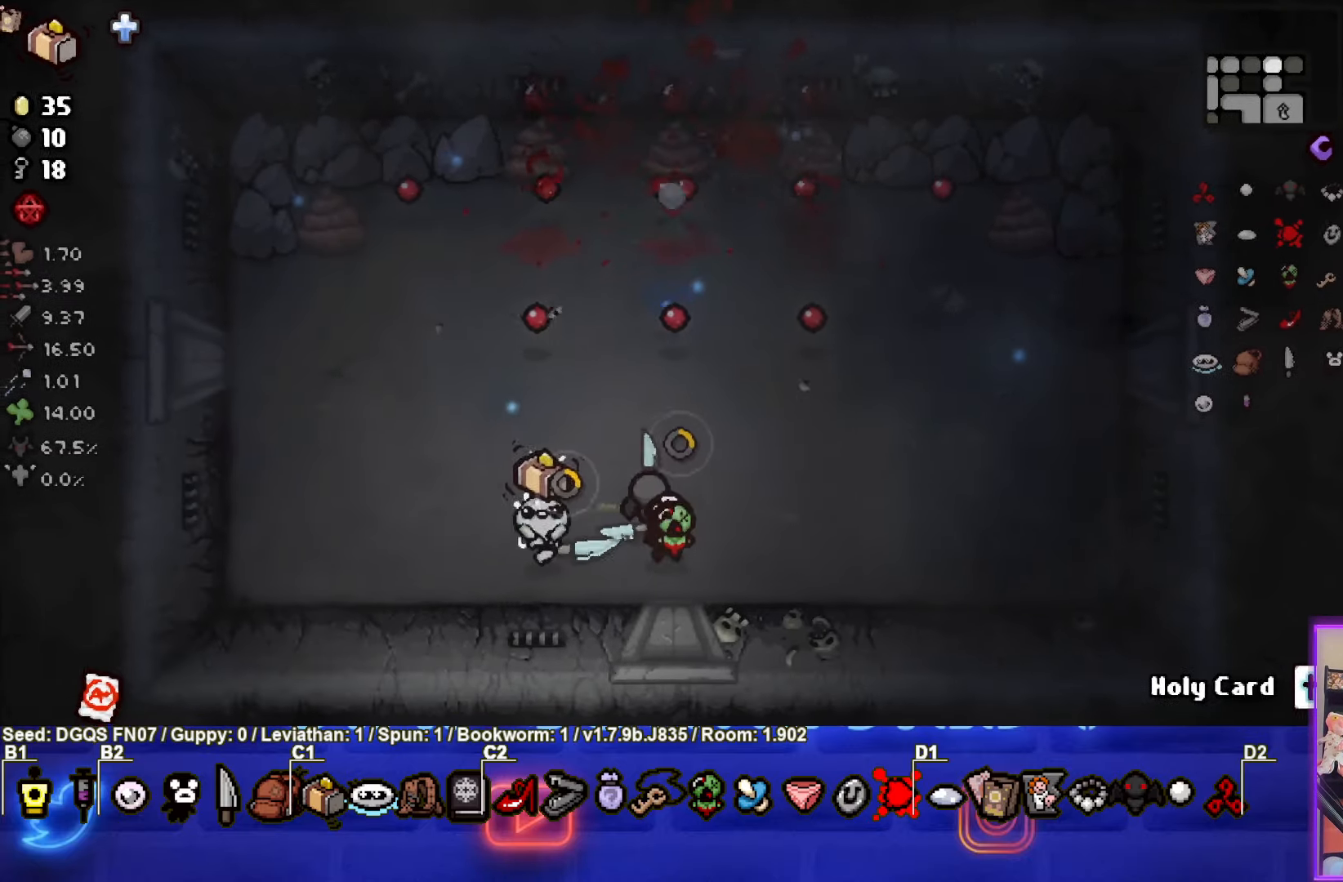
{"buttons": ["TRIANGLE"], "left_stick": "center", "events": [[350, "left_stick", "center"]]}
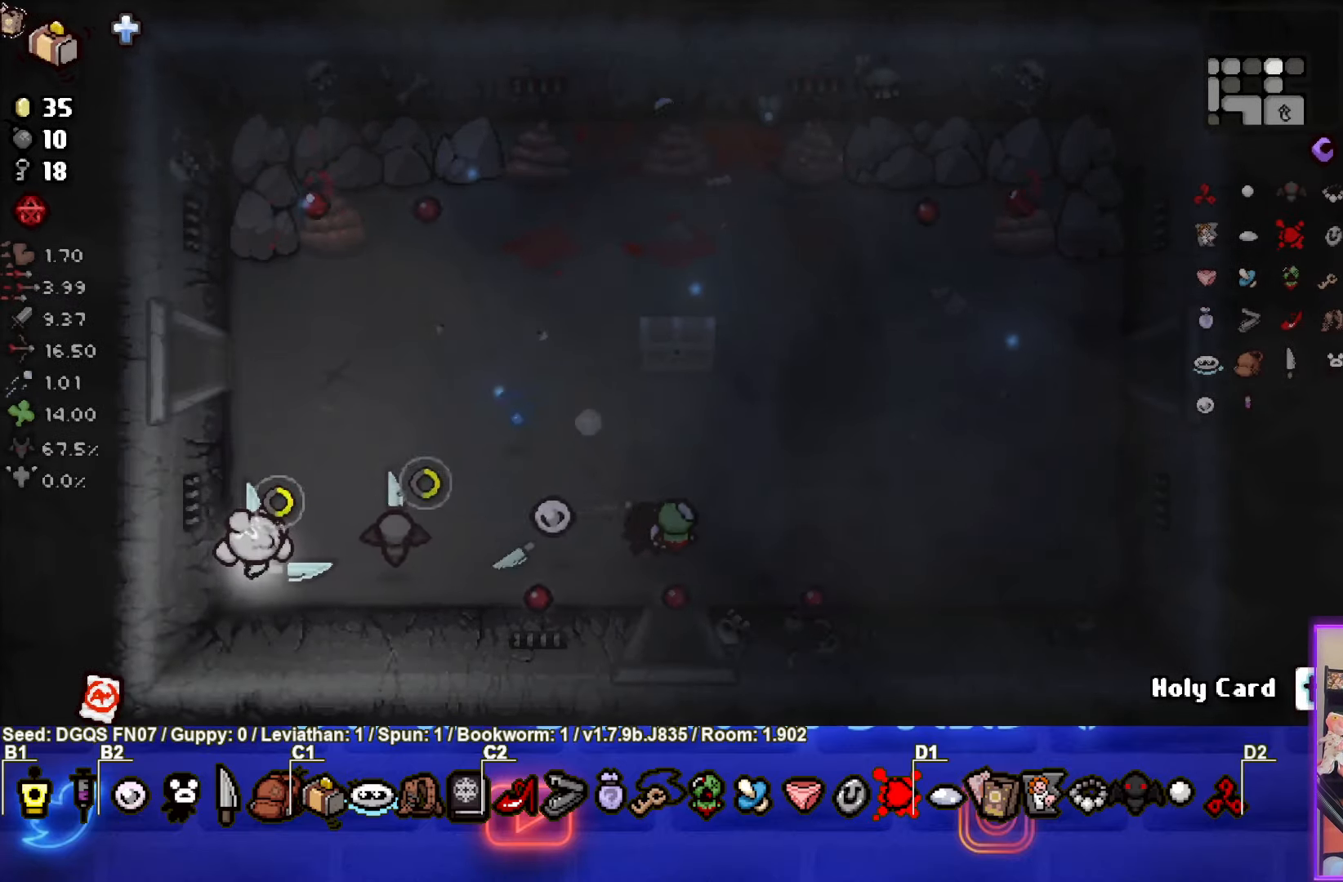
{"buttons": [], "left_stick": "up-right", "events": [[34, "left_stick", "up-right"], [134, "TRIANGLE", "up"]]}
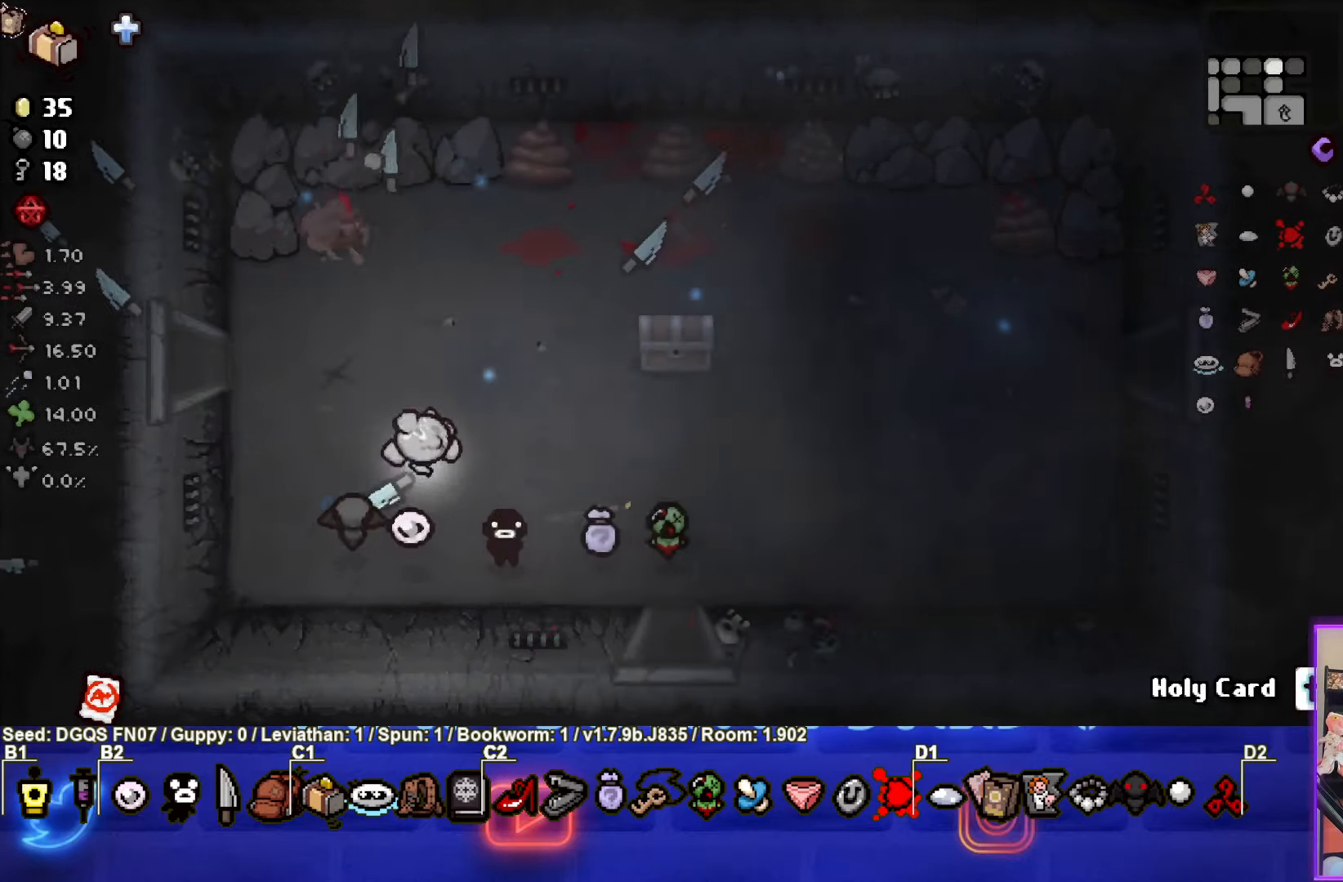
{"buttons": [], "left_stick": "up-right", "events": [[133, "left_stick", "center"], [350, "left_stick", "up-right"]]}
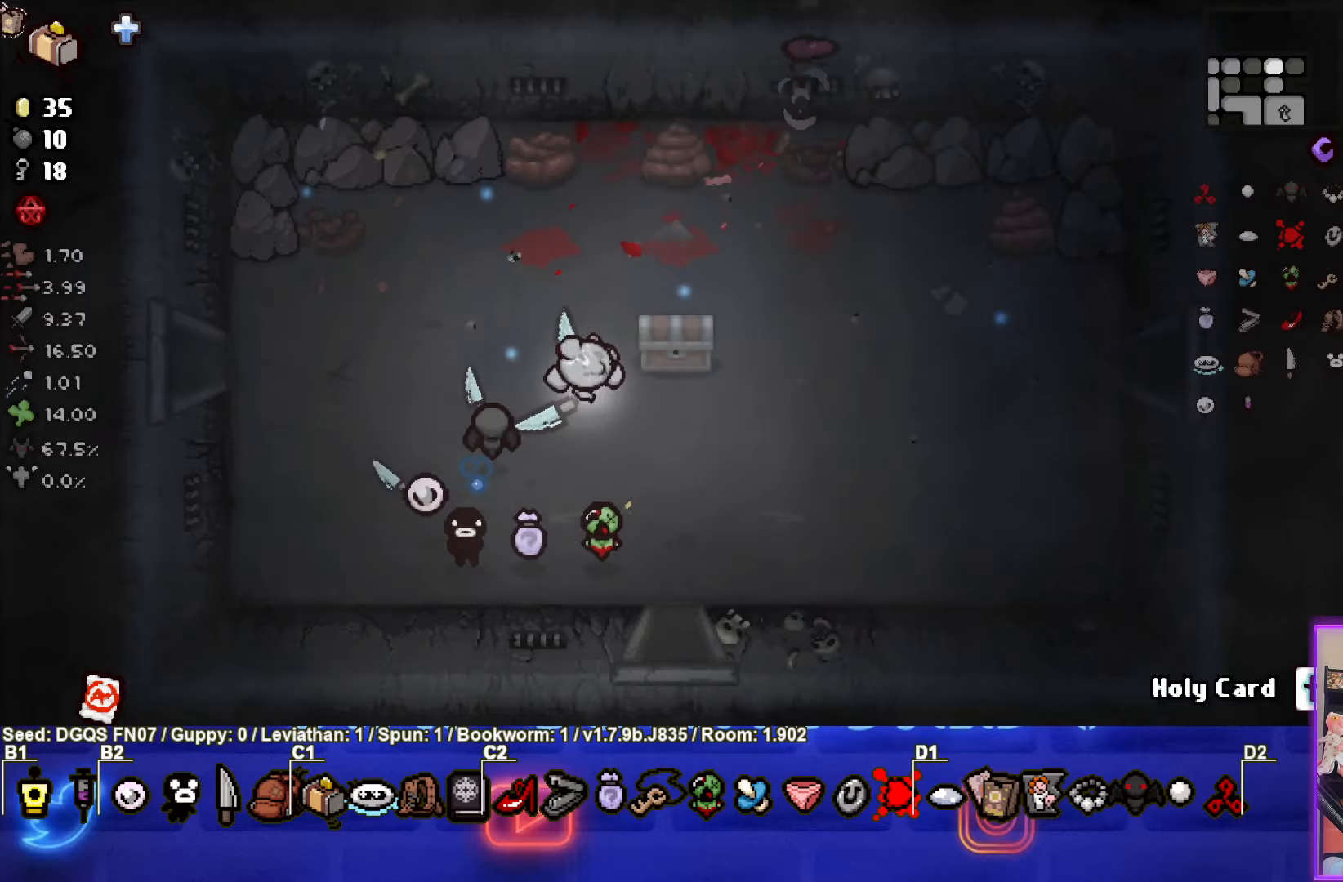
{"buttons": [], "left_stick": "center", "events": [[150, "left_stick", "down-right"], [300, "left_stick", "down-left"], [450, "left_stick", "center"]]}